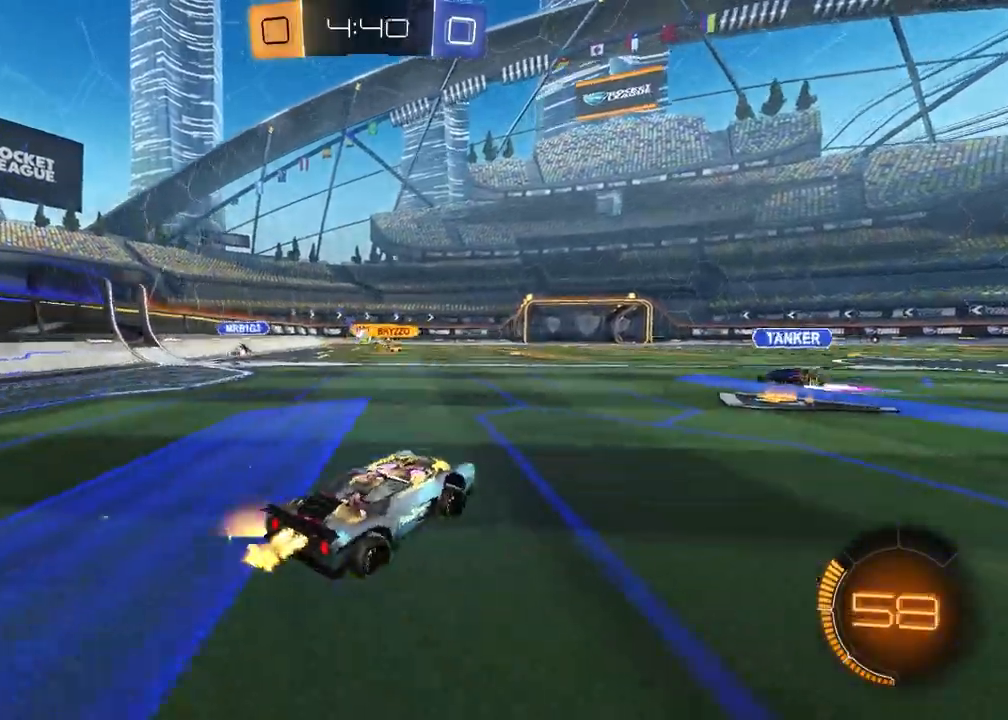
Gameplay with a controller (PlayStation layout); each line is a JSON object with the inputs held at the frame after it (dt_ms = milliseconds from this image to that frame). "events" lists button and stick changes between this image and that frame as [ms after this image, input, new state], when the widget could be followed in between.
{"dt_ms": 500, "buttons": ["CROSS", "R1", "R2"], "left_stick": "down", "right_stick": "center", "events": [[167, "left_stick", "center"], [300, "left_stick", "up"], [317, "CROSS", "down"], [383, "CROSS", "up"], [433, "CROSS", "down"], [500, "left_stick", "down"]]}
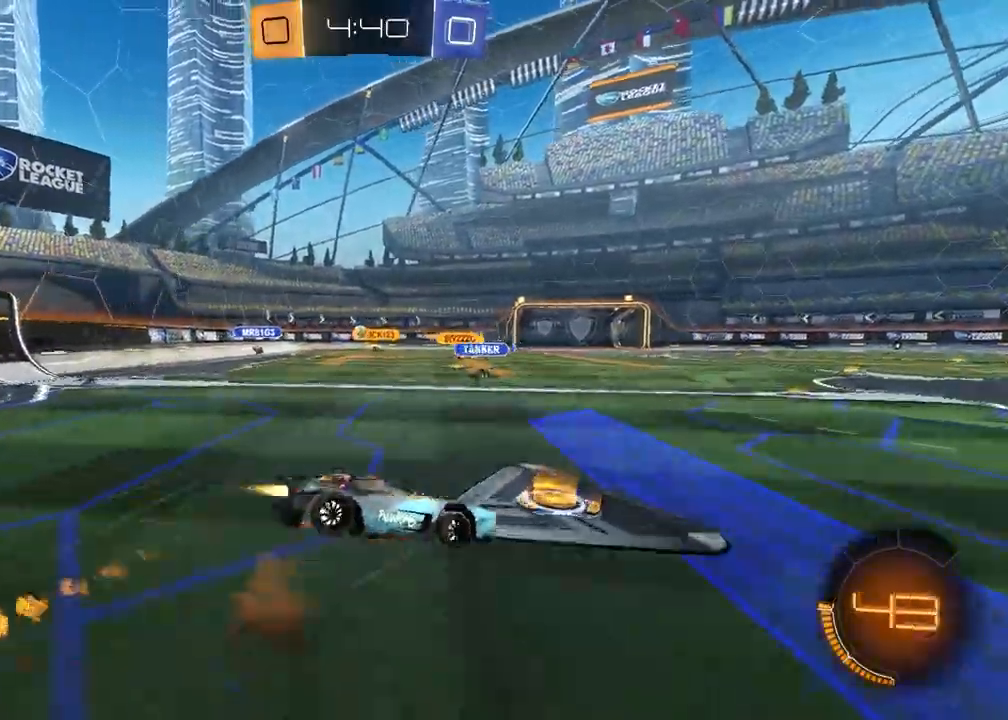
{"dt_ms": 500, "buttons": ["TRIANGLE", "L1", "R2"], "left_stick": "down-left", "right_stick": "center", "events": [[150, "R1", "up"], [150, "left_stick", "down-right"], [267, "CROSS", "up"], [400, "TRIANGLE", "down"], [483, "L1", "down"], [500, "left_stick", "down-left"]]}
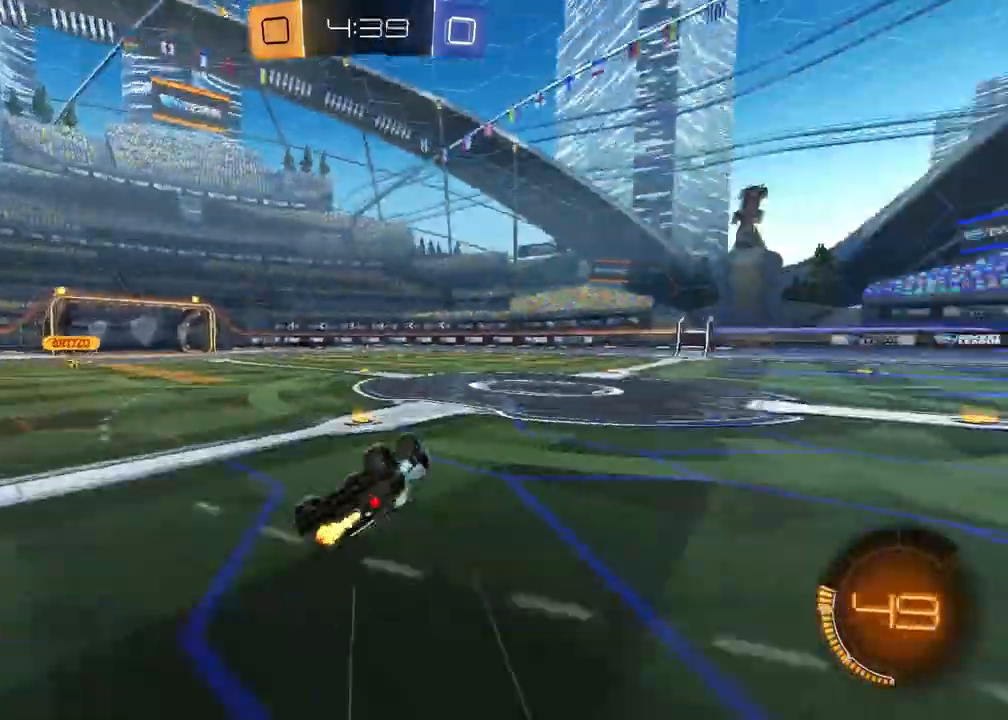
{"dt_ms": 500, "buttons": ["R2"], "left_stick": "center", "right_stick": "center", "events": [[17, "TRIANGLE", "up"], [167, "TRIANGLE", "down"], [250, "L1", "up"], [250, "TRIANGLE", "up"], [300, "left_stick", "center"]]}
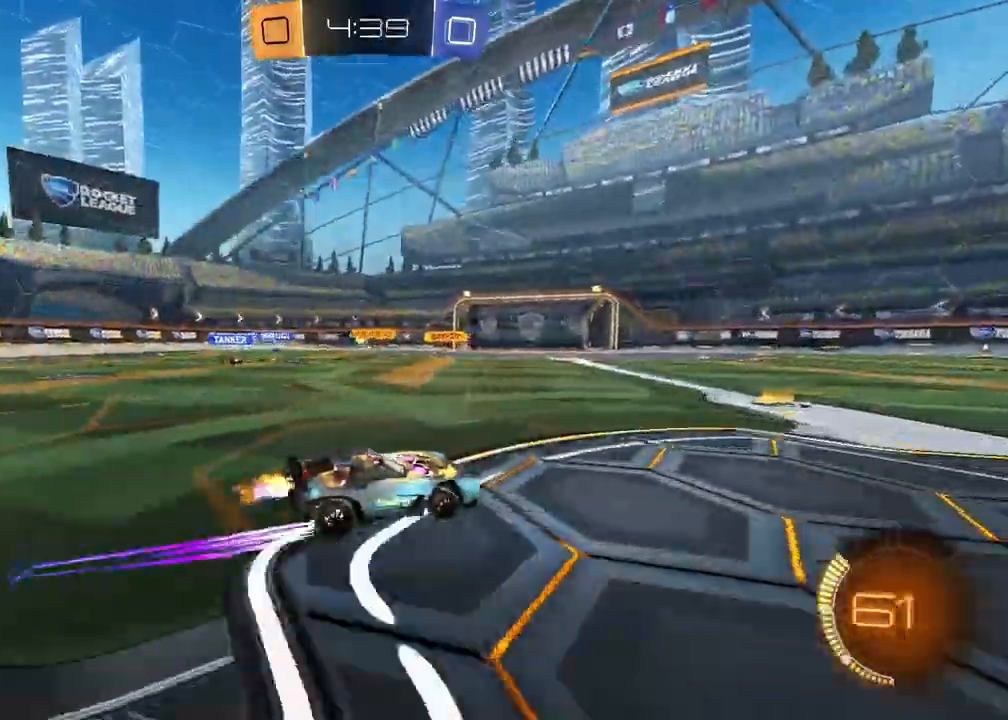
{"dt_ms": 500, "buttons": ["R2"], "left_stick": "center", "right_stick": "center", "events": [[50, "left_stick", "left"], [217, "R1", "down"], [417, "R1", "up"], [450, "left_stick", "center"]]}
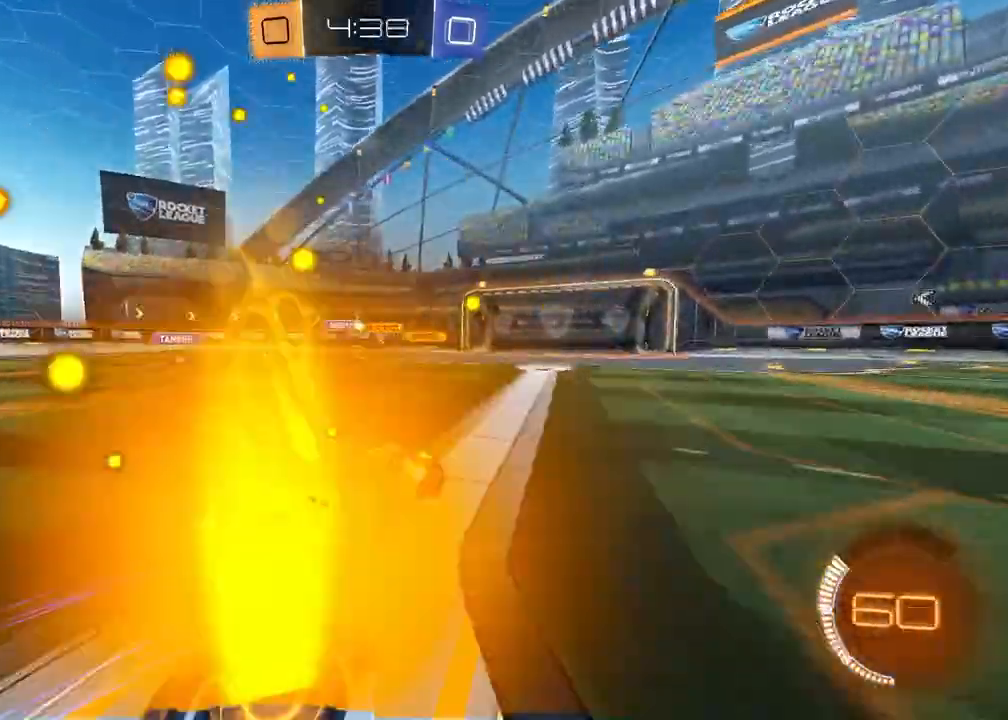
{"dt_ms": 500, "buttons": ["R2"], "left_stick": "right", "right_stick": "center", "events": [[233, "left_stick", "left"], [367, "left_stick", "center"], [433, "left_stick", "right"]]}
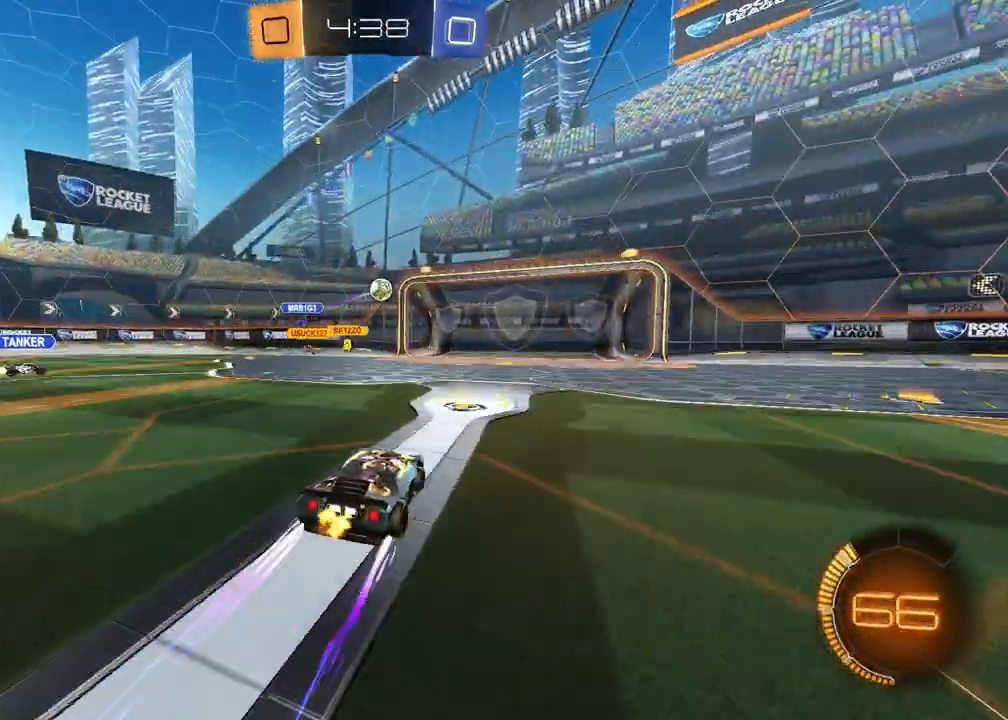
{"dt_ms": 500, "buttons": ["R2"], "left_stick": "center", "right_stick": "center", "events": [[417, "left_stick", "center"]]}
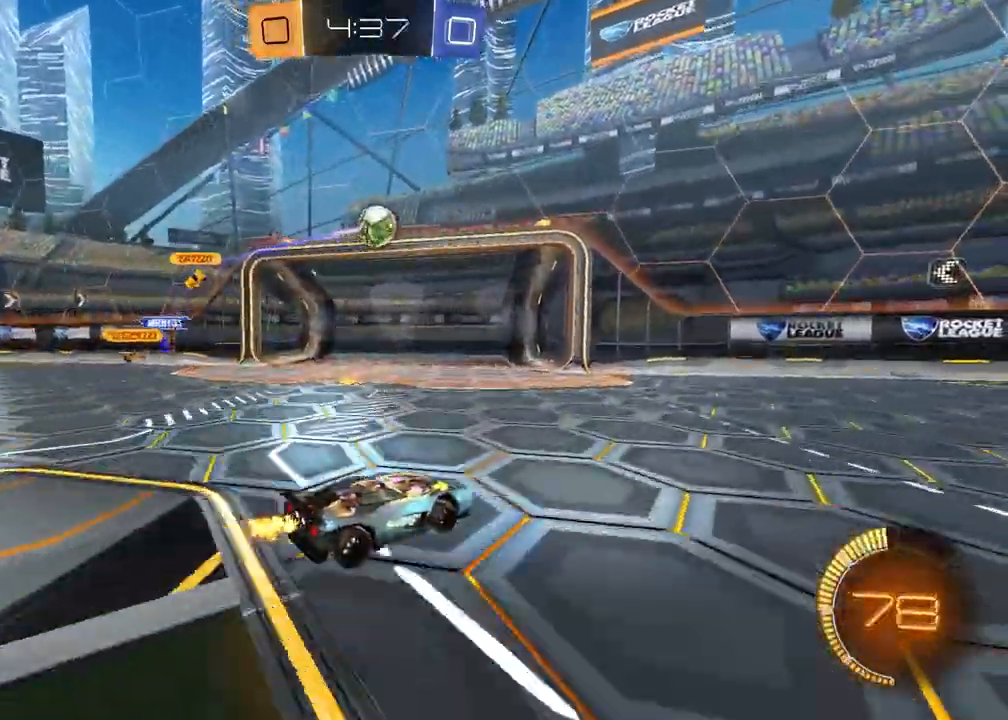
{"dt_ms": 500, "buttons": ["R2"], "left_stick": "right", "right_stick": "center", "events": [[250, "TRIANGLE", "down"], [333, "TRIANGLE", "up"], [383, "R2", "up"], [400, "left_stick", "right"], [433, "R2", "down"]]}
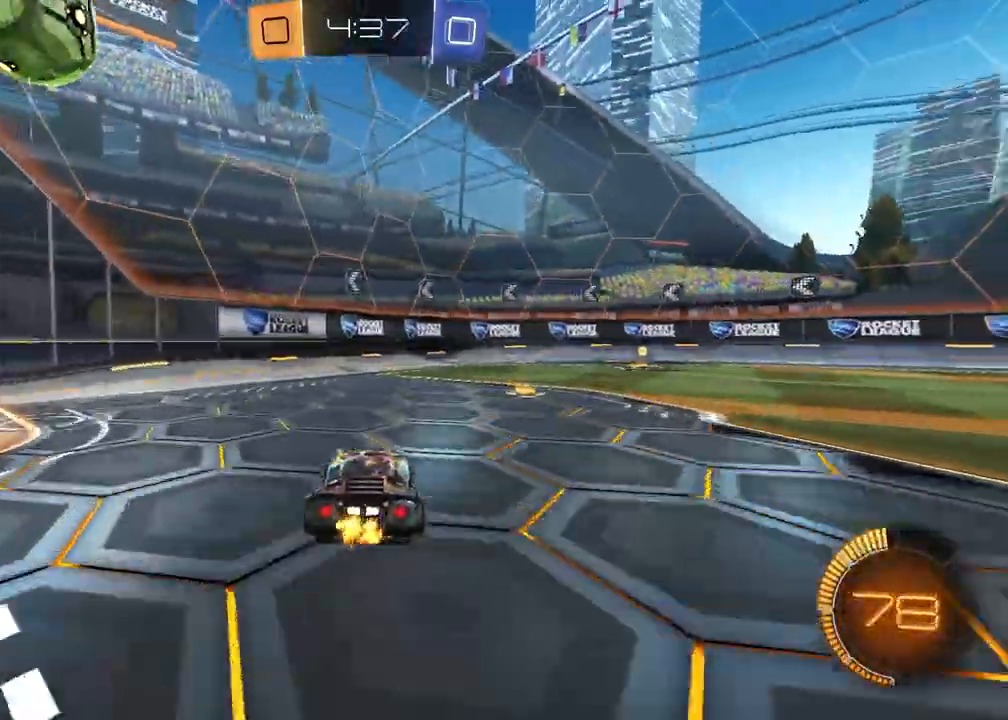
{"dt_ms": 500, "buttons": [], "left_stick": "center", "right_stick": "center", "events": [[67, "R2", "up"], [183, "left_stick", "center"]]}
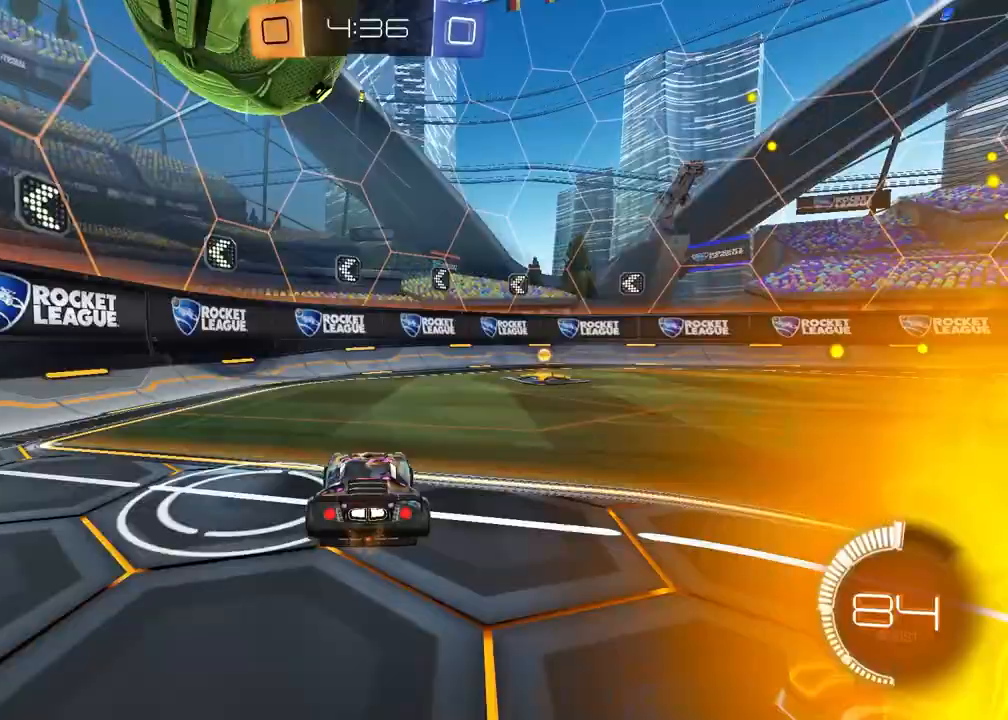
{"dt_ms": 500, "buttons": ["TRIANGLE", "R1", "R2"], "left_stick": "left", "right_stick": "center", "events": [[33, "left_stick", "right"], [133, "R2", "down"], [300, "R1", "down"], [400, "TRIANGLE", "down"], [450, "left_stick", "left"]]}
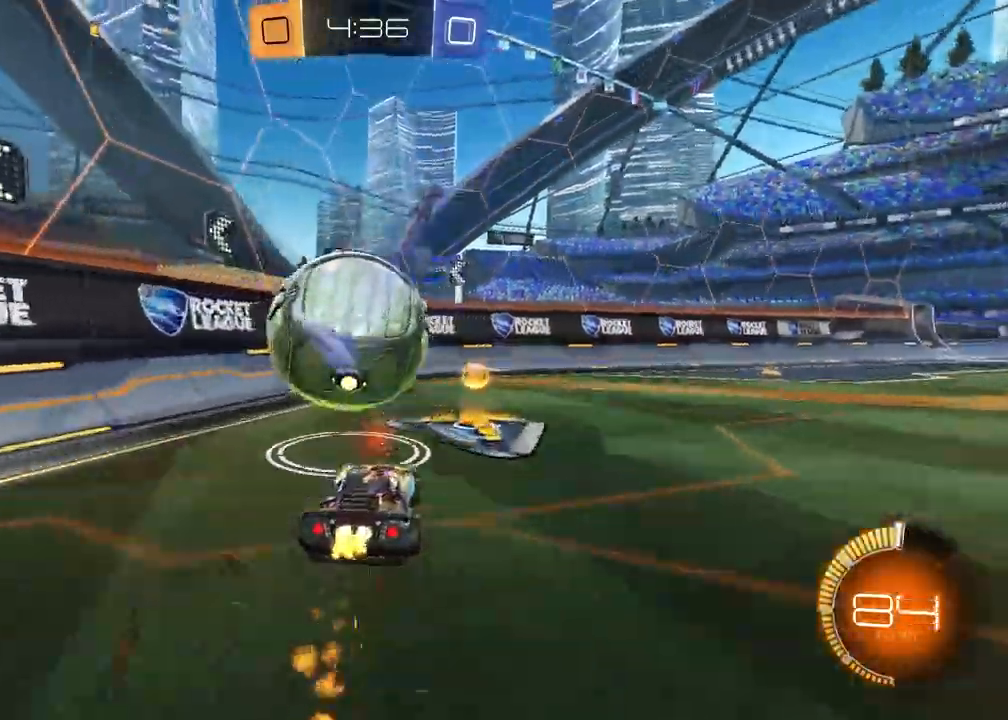
{"dt_ms": 500, "buttons": ["R1", "R2"], "left_stick": "up-right", "right_stick": "center", "events": [[17, "TRIANGLE", "up"], [133, "left_stick", "center"], [467, "left_stick", "up-right"]]}
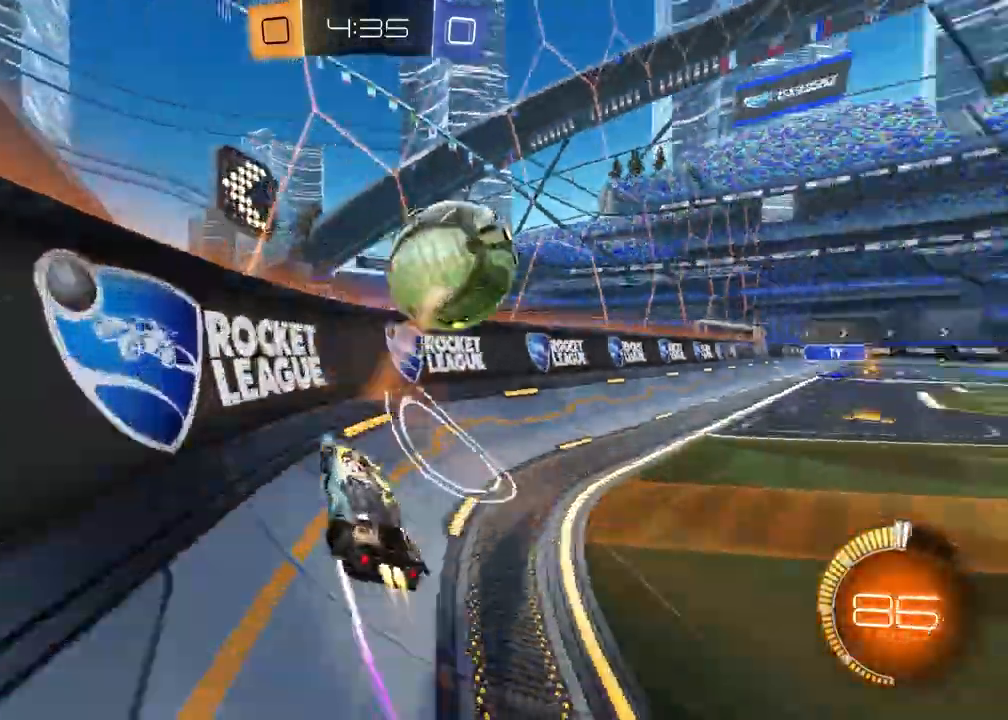
{"dt_ms": 500, "buttons": ["L2", "R2"], "left_stick": "down-right", "right_stick": "center", "events": [[383, "R1", "up"], [483, "L2", "down"], [483, "left_stick", "down-right"]]}
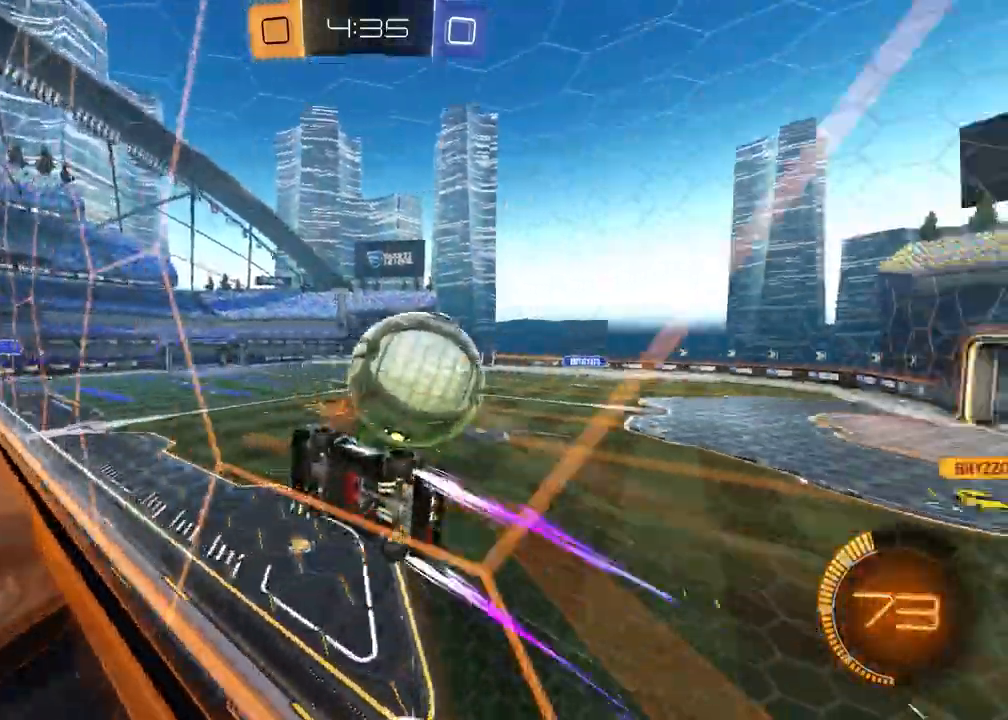
{"dt_ms": 500, "buttons": ["SQUARE", "R2"], "left_stick": "center", "right_stick": "center", "events": [[17, "CROSS", "down"], [133, "left_stick", "down-left"], [167, "CROSS", "up"], [200, "L2", "up"], [283, "SQUARE", "down"], [317, "left_stick", "left"], [483, "left_stick", "center"]]}
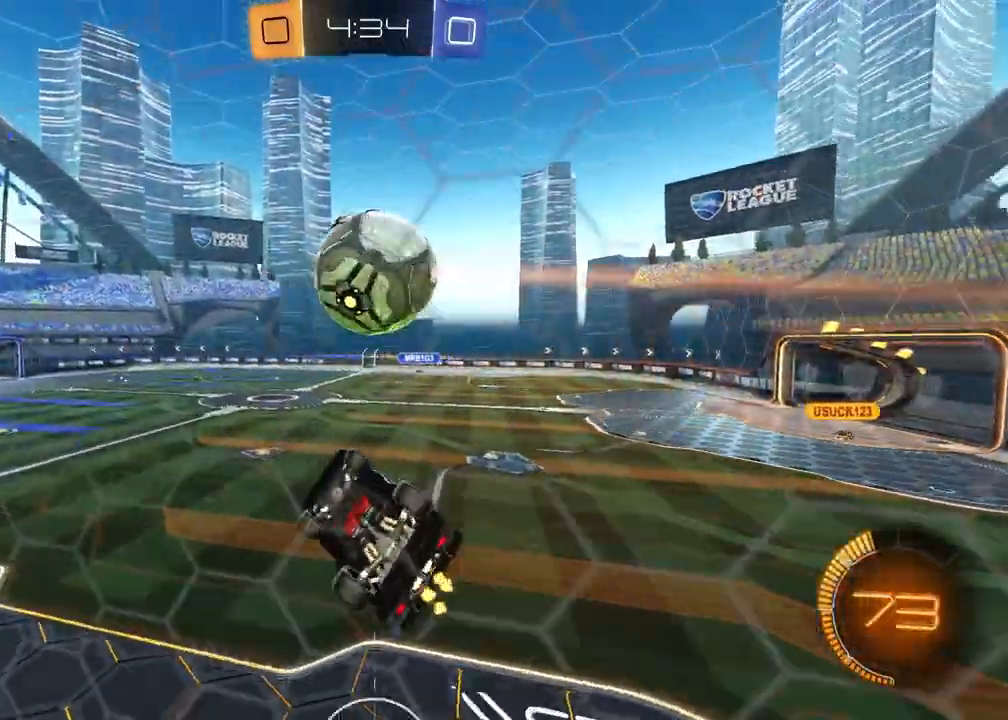
{"dt_ms": 500, "buttons": ["SQUARE", "R2"], "left_stick": "down-left", "right_stick": "center", "events": [[50, "SQUARE", "up"], [67, "left_stick", "up"], [117, "CROSS", "down"], [183, "left_stick", "down-right"], [283, "CROSS", "up"], [283, "left_stick", "down-left"], [400, "TRIANGLE", "down"], [483, "TRIANGLE", "up"], [500, "SQUARE", "down"]]}
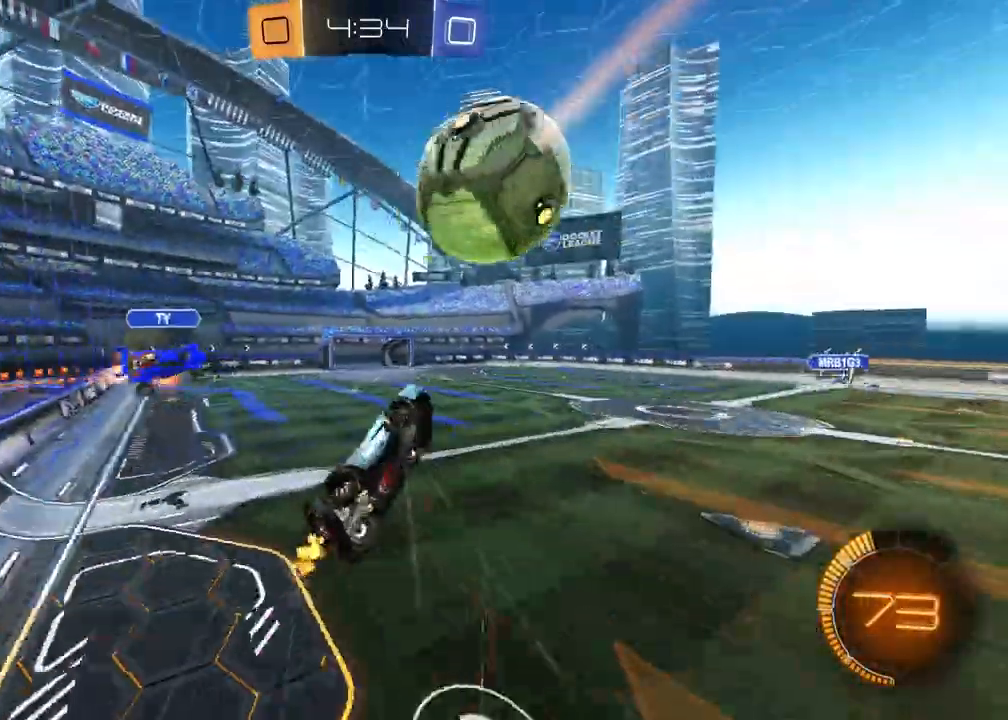
{"dt_ms": 500, "buttons": ["L1"], "left_stick": "left", "right_stick": "center", "events": [[50, "R2", "up"], [317, "SQUARE", "up"], [383, "left_stick", "up-left"], [467, "L1", "down"], [483, "left_stick", "left"]]}
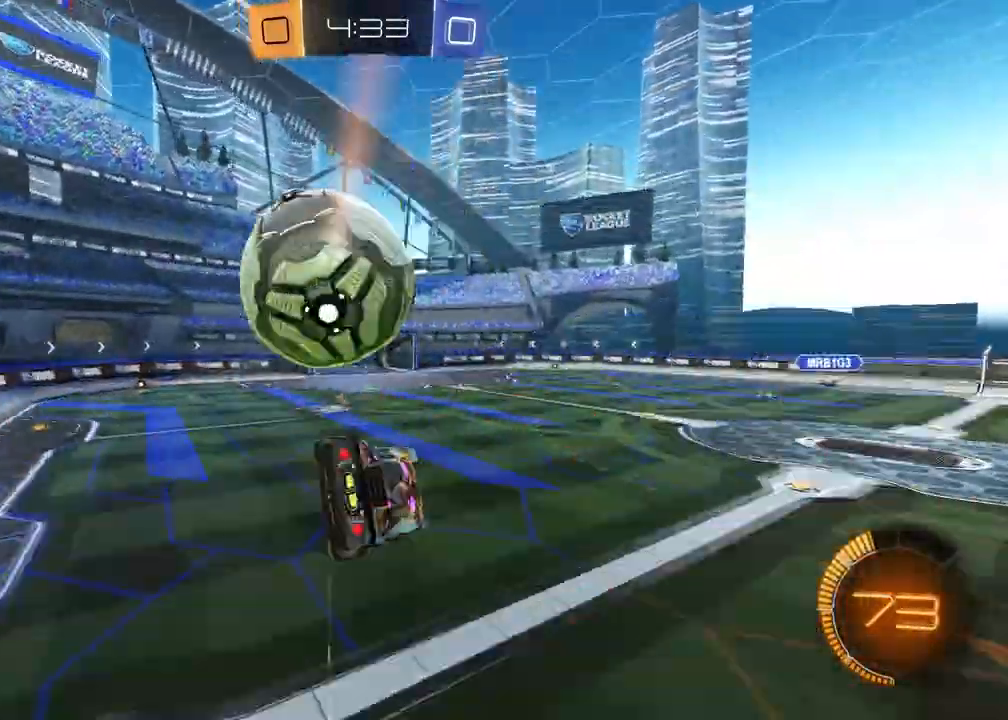
{"dt_ms": 500, "buttons": ["L1"], "left_stick": "center", "right_stick": "center", "events": [[67, "R2", "down"], [267, "left_stick", "down-left"], [283, "L1", "up"], [333, "TRIANGLE", "down"], [417, "TRIANGLE", "up"], [433, "R2", "up"], [483, "left_stick", "center"], [500, "L1", "down"]]}
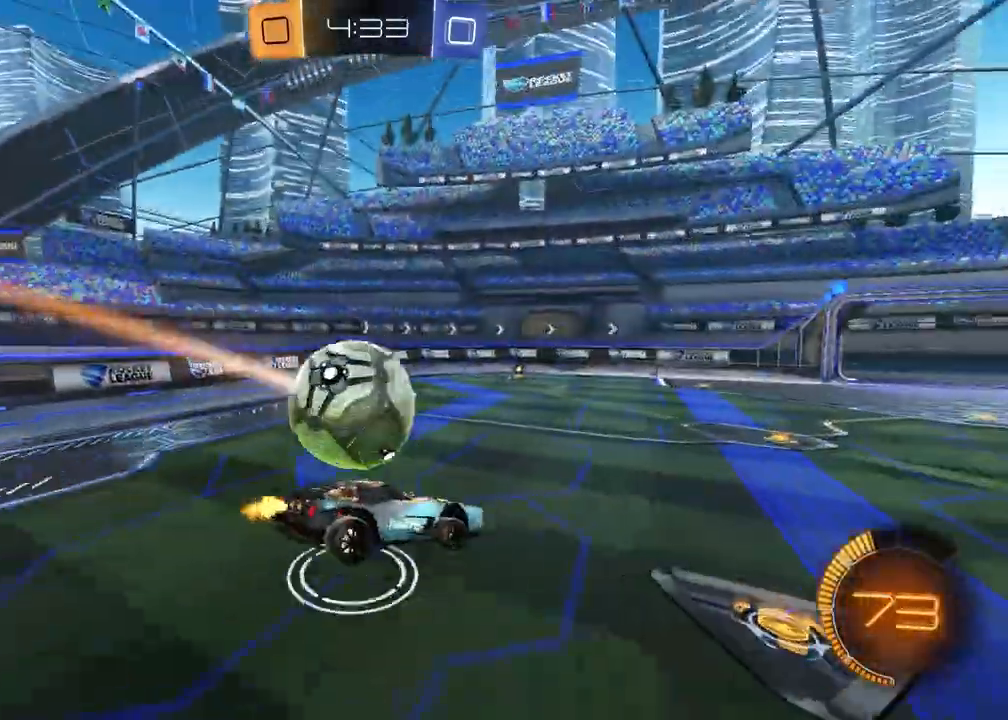
{"dt_ms": 500, "buttons": [], "left_stick": "left", "right_stick": "center", "events": [[17, "left_stick", "right"], [117, "L1", "up"], [117, "left_stick", "center"], [250, "L2", "down"], [300, "left_stick", "left"], [483, "L2", "up"]]}
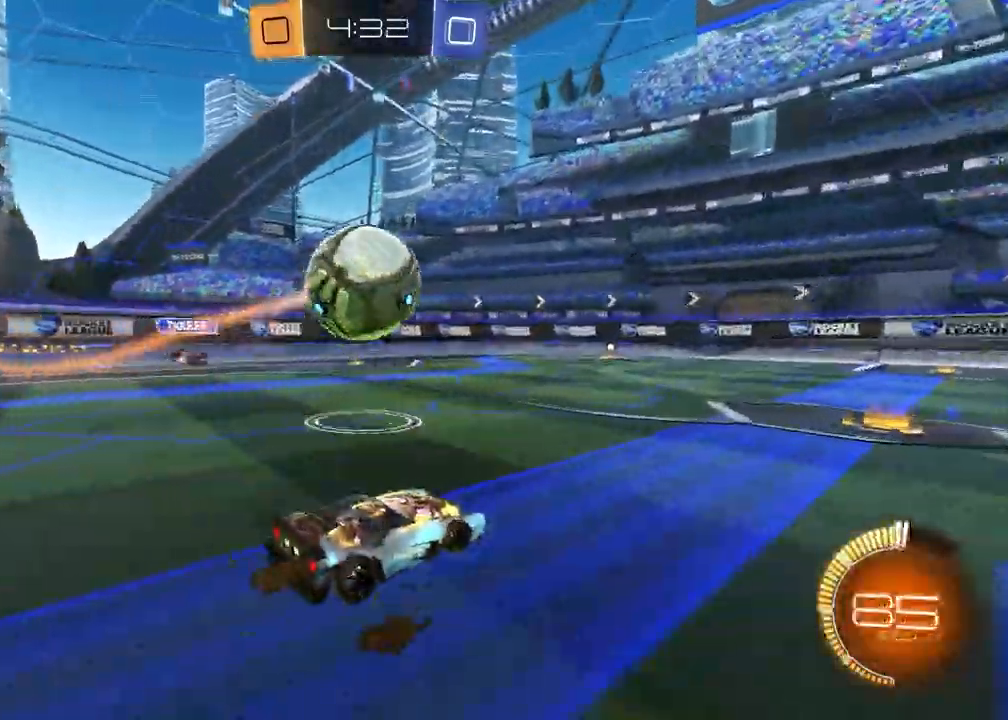
{"dt_ms": 500, "buttons": ["R1", "R2"], "left_stick": "right", "right_stick": "center", "events": [[50, "TRIANGLE", "down"], [50, "left_stick", "center"], [133, "TRIANGLE", "up"], [167, "R2", "down"], [183, "left_stick", "up-right"], [217, "R1", "down"], [317, "left_stick", "center"], [467, "left_stick", "right"]]}
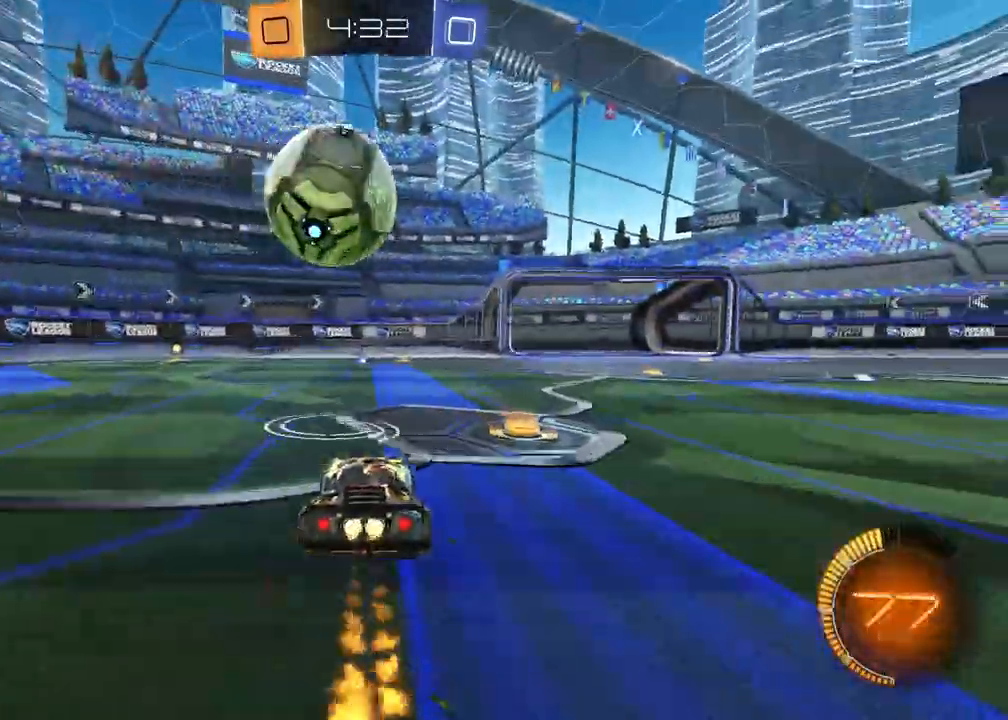
{"dt_ms": 500, "buttons": ["CROSS", "R1", "R2"], "left_stick": "up", "right_stick": "center", "events": [[33, "CROSS", "down"], [83, "L1", "down"], [117, "left_stick", "down-left"], [283, "L1", "up"], [300, "CROSS", "up"], [400, "CROSS", "down"], [400, "left_stick", "up"]]}
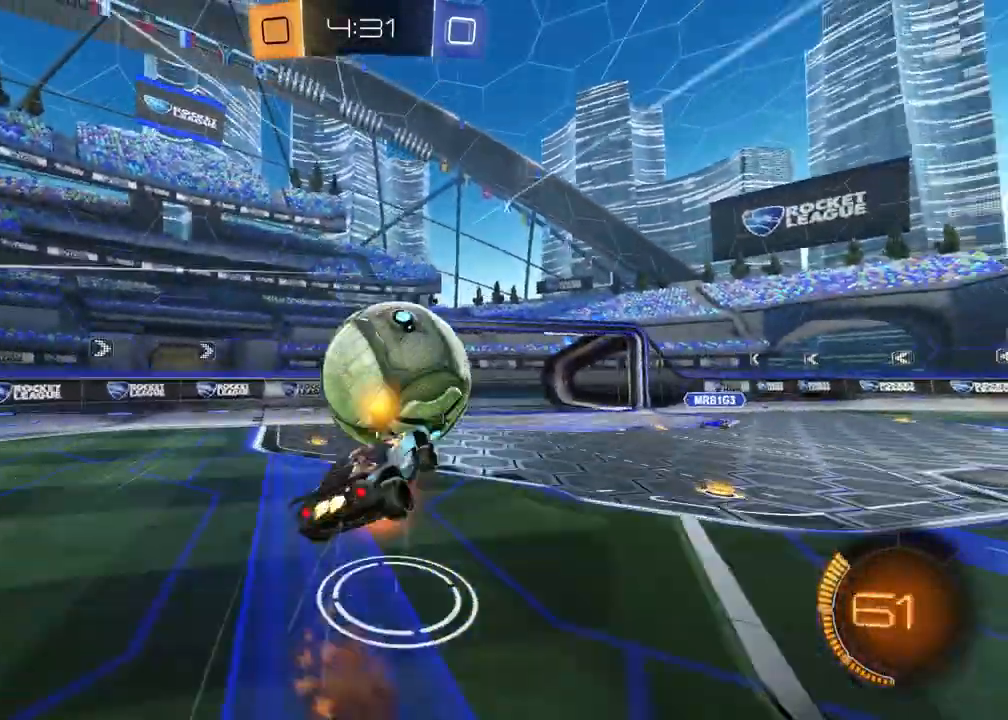
{"dt_ms": 500, "buttons": ["TRIANGLE", "L1", "R2"], "left_stick": "down-left", "right_stick": "center", "events": [[67, "CROSS", "up"], [67, "left_stick", "down"], [317, "R1", "up"], [500, "L1", "down"], [500, "TRIANGLE", "down"], [500, "left_stick", "down-left"]]}
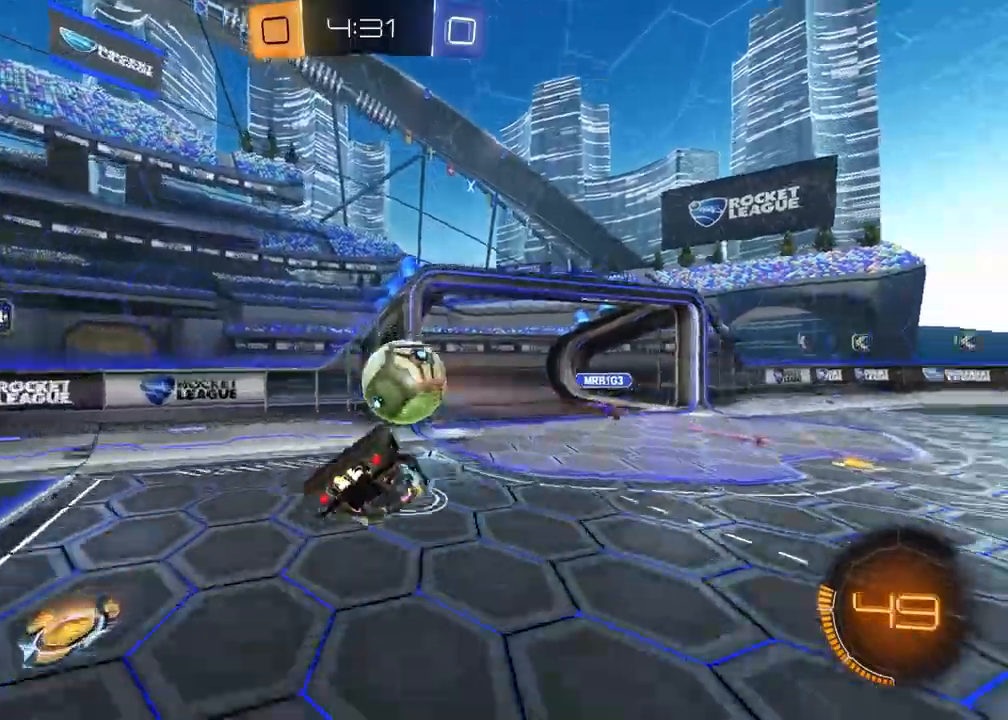
{"dt_ms": 500, "buttons": ["L1", "R2"], "left_stick": "down-left", "right_stick": "center", "events": [[250, "TRIANGLE", "up"]]}
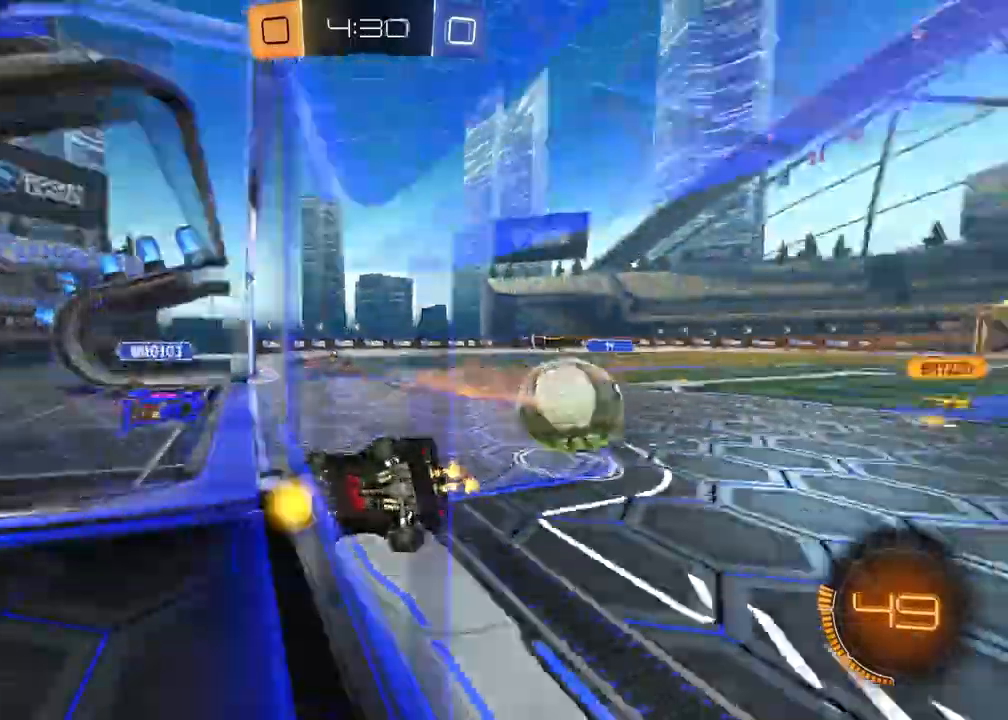
{"dt_ms": 500, "buttons": ["R1", "R2"], "left_stick": "down", "right_stick": "center", "events": [[83, "L1", "up"], [117, "left_stick", "center"], [467, "R1", "down"], [500, "left_stick", "down"]]}
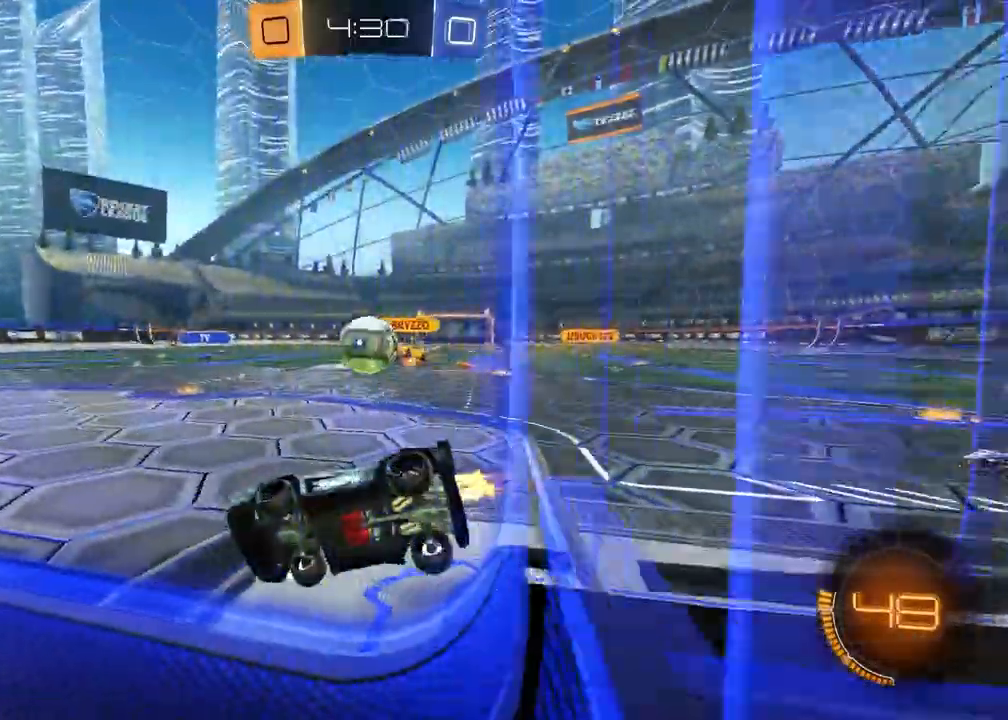
{"dt_ms": 500, "buttons": ["CROSS", "R1", "R2"], "left_stick": "up-right", "right_stick": "center", "events": [[117, "R1", "up"], [167, "R2", "up"], [167, "left_stick", "down-right"], [300, "R2", "down"], [300, "left_stick", "right"], [450, "left_stick", "up-right"], [467, "CROSS", "down"], [467, "R1", "down"]]}
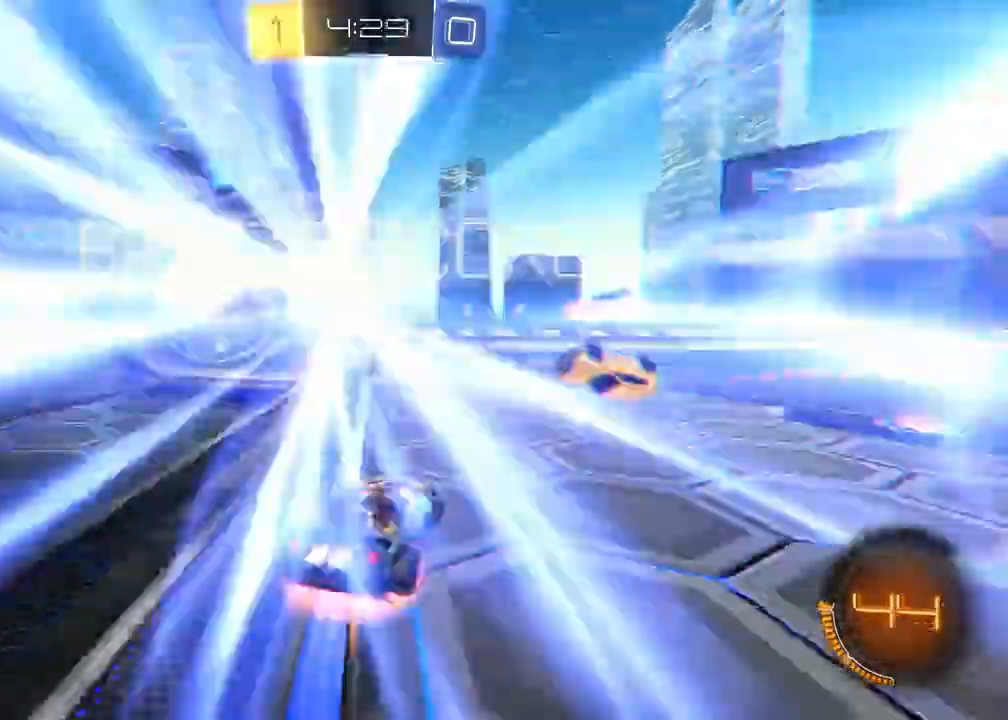
{"dt_ms": 1000, "buttons": ["SQUARE"], "left_stick": "up-left", "right_stick": "center"}
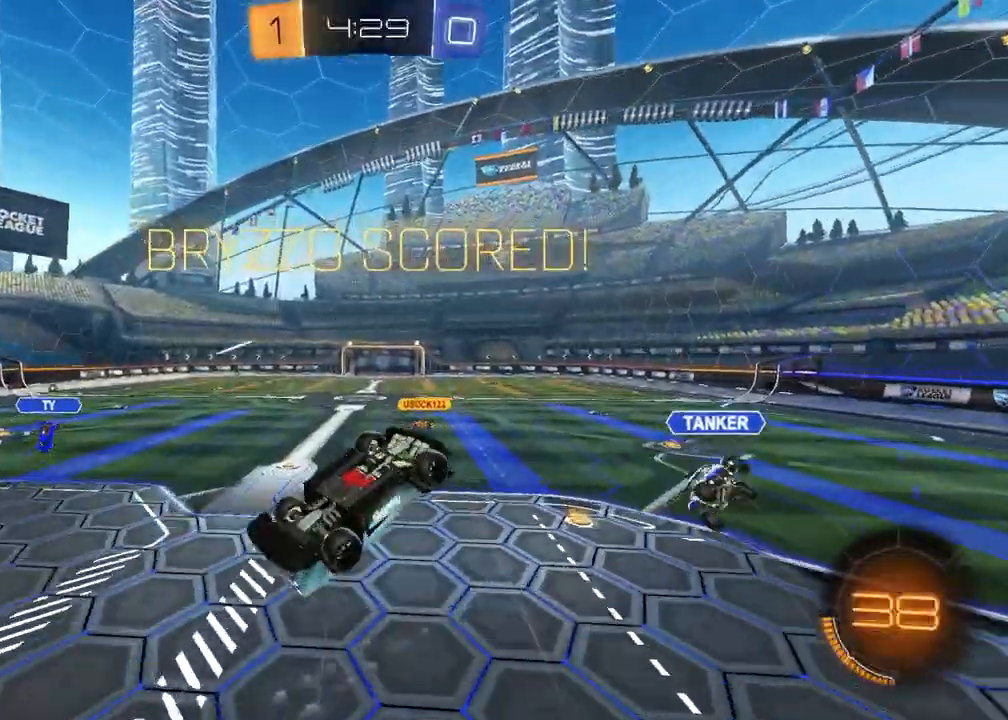
{"dt_ms": 500, "buttons": [], "left_stick": "up", "right_stick": "center", "events": [[33, "left_stick", "up"], [467, "SQUARE", "up"]]}
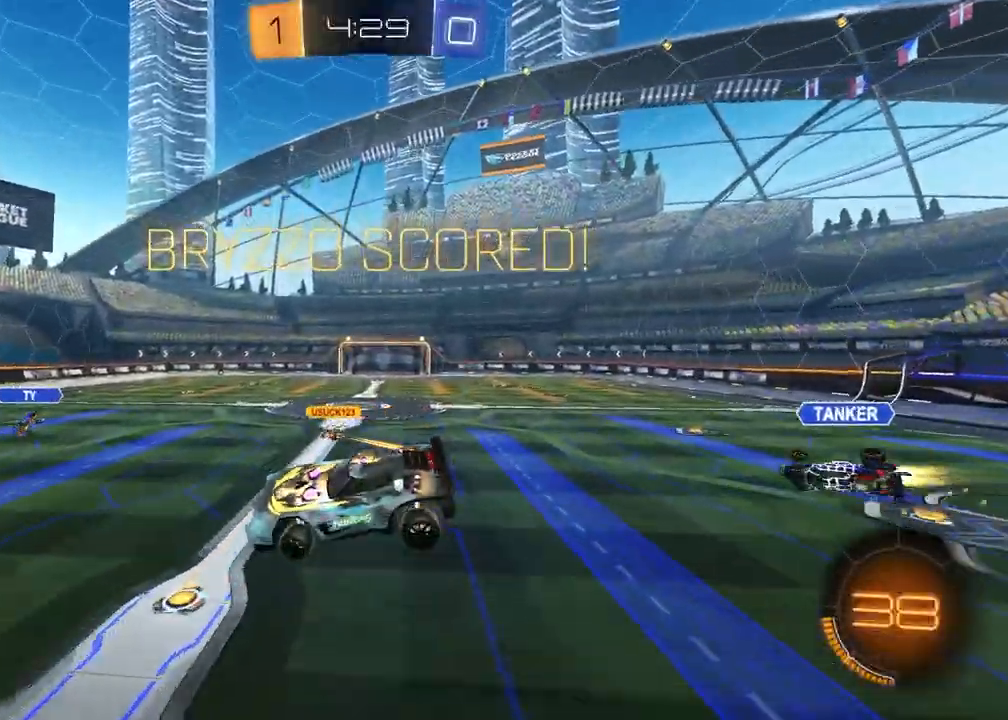
{"dt_ms": 500, "buttons": ["L1", "R1"], "left_stick": "center", "right_stick": "center", "events": [[100, "left_stick", "center"], [200, "left_stick", "down-right"], [233, "SQUARE", "down"], [350, "SQUARE", "up"], [433, "R1", "down"], [450, "left_stick", "center"], [467, "L1", "down"]]}
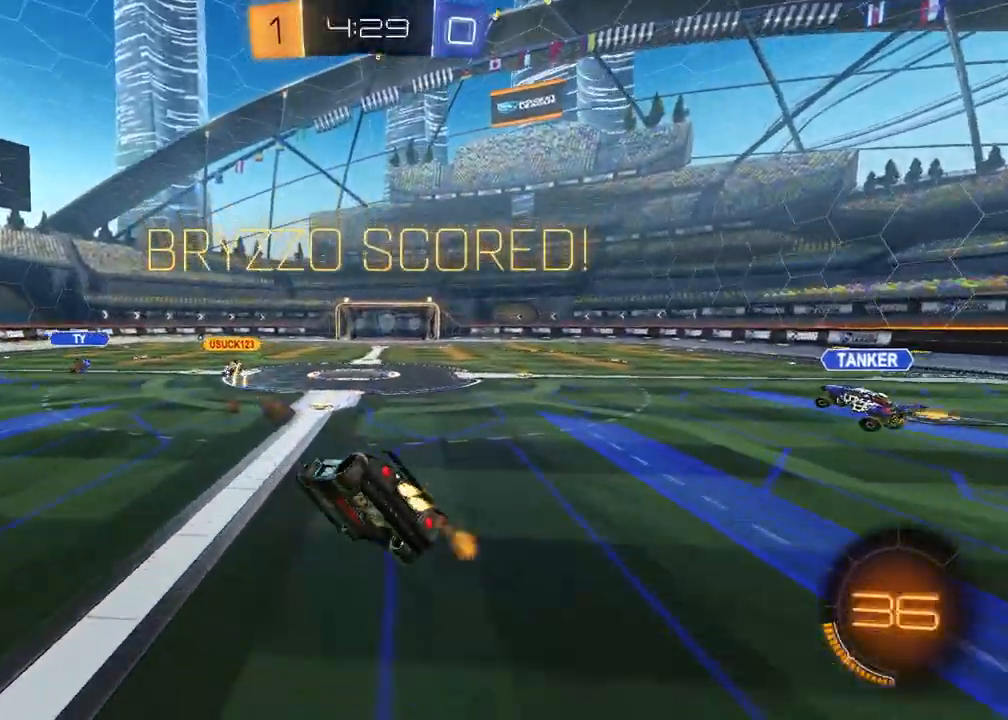
{"dt_ms": 500, "buttons": ["CROSS", "L1", "R1", "R2"], "left_stick": "up", "right_stick": "center", "events": [[17, "left_stick", "up-left"], [183, "R2", "down"], [183, "left_stick", "down-left"], [283, "R1", "up"], [417, "left_stick", "up-left"], [467, "left_stick", "up"], [500, "CROSS", "down"], [500, "R1", "down"]]}
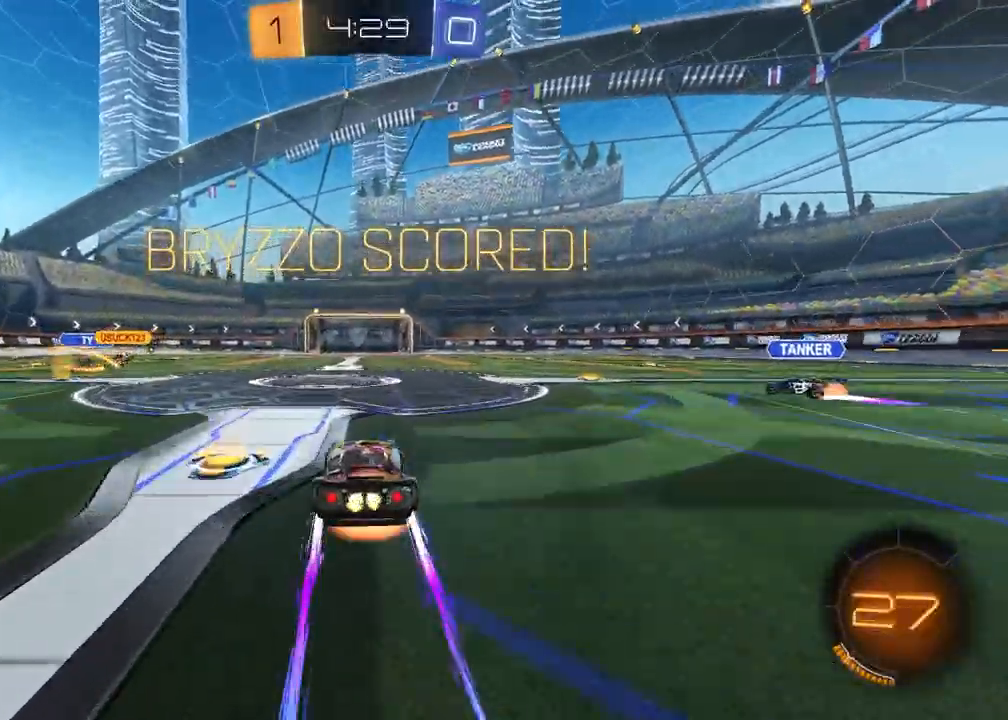
{"dt_ms": 500, "buttons": ["SQUARE", "R1", "R2"], "left_stick": "down-right", "right_stick": "center", "events": [[50, "CROSS", "up"], [117, "CROSS", "down"], [117, "L1", "up"], [150, "left_stick", "down-right"], [217, "left_stick", "down-left"], [267, "CROSS", "up"], [400, "SQUARE", "down"], [433, "left_stick", "down-right"]]}